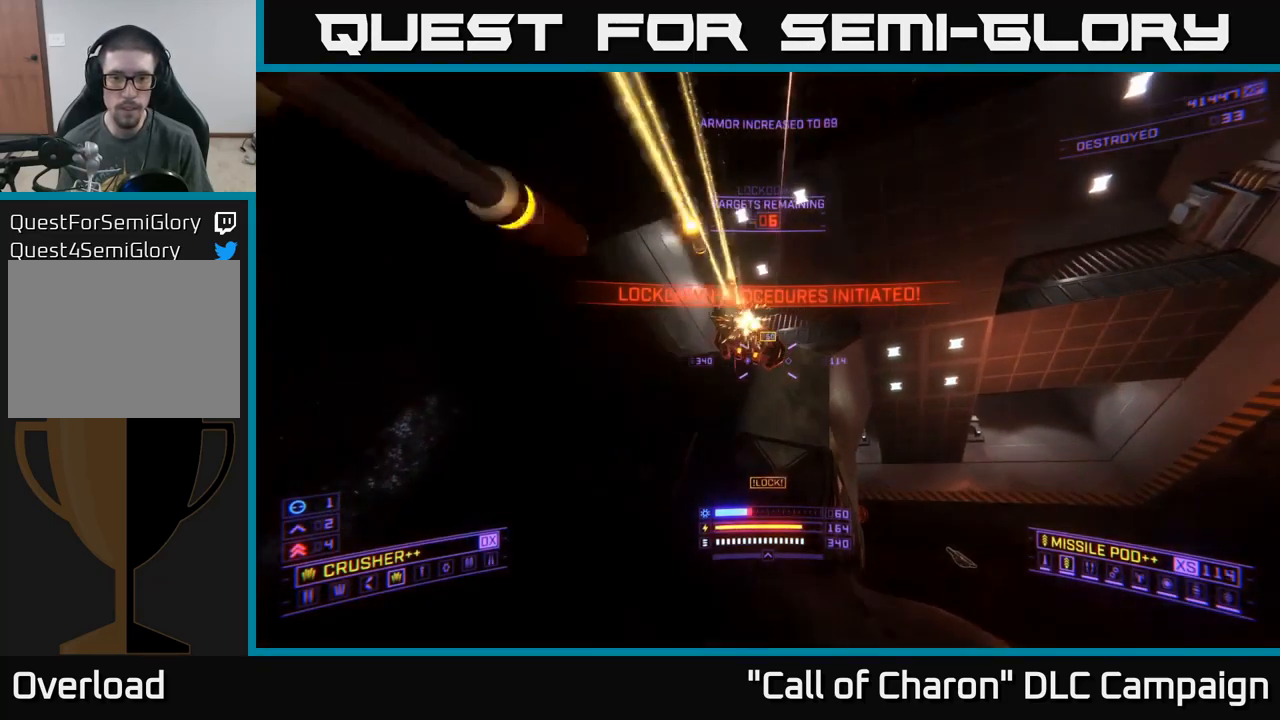
Gameplay with a controller (Xbox layout); each line is a JSON object with the inputs held at the frame after it. "events" lists button and stick changes between this image and that frame as [ms after this image, input, new state], when the widget could be followed in between.
{"buttons": [], "left_stick": "up-right", "right_stick": "down", "events": [[17, "right_stick", "center"], [50, "L2", "up"], [133, "R2", "down"], [133, "right_stick", "left"], [217, "R2", "up"], [217, "left_stick", "up-right"], [217, "right_stick", "center"], [383, "right_stick", "down"]]}
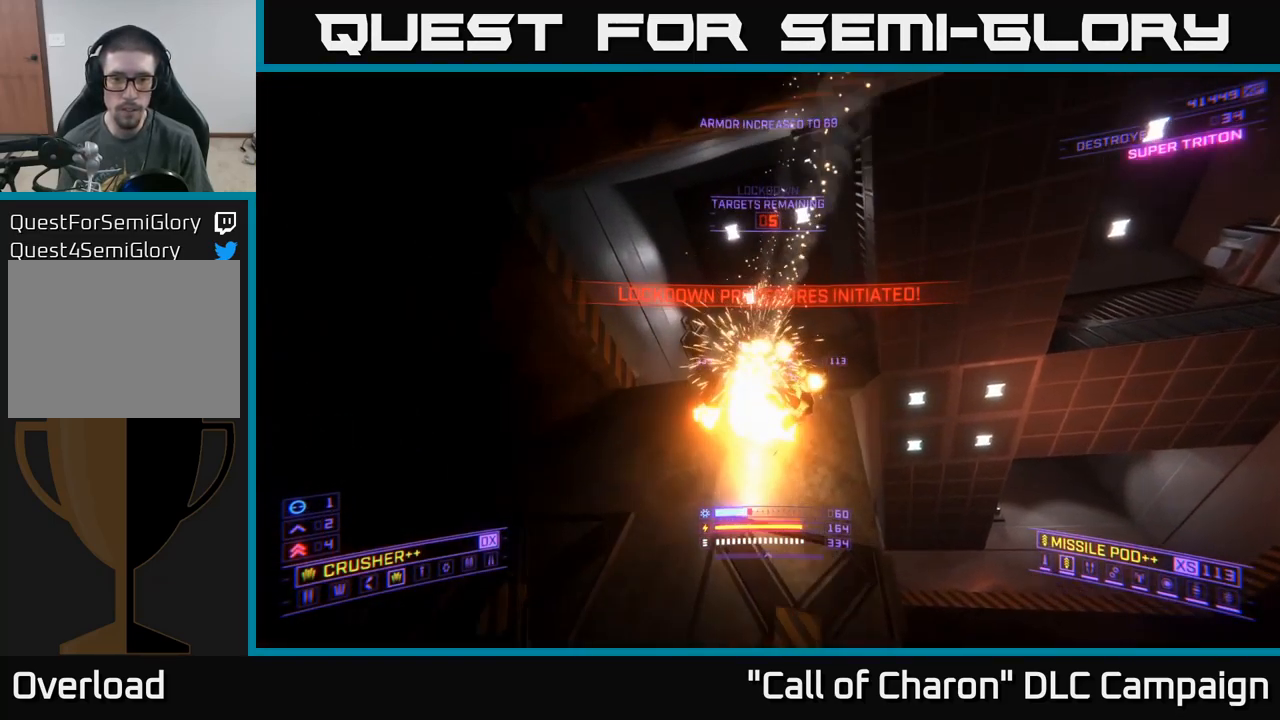
{"buttons": ["A", "R3"], "left_stick": "right", "right_stick": "left", "events": [[50, "R2", "down"], [83, "right_stick", "left"], [100, "left_stick", "right"], [167, "R2", "up"], [400, "A", "down"], [417, "R3", "down"]]}
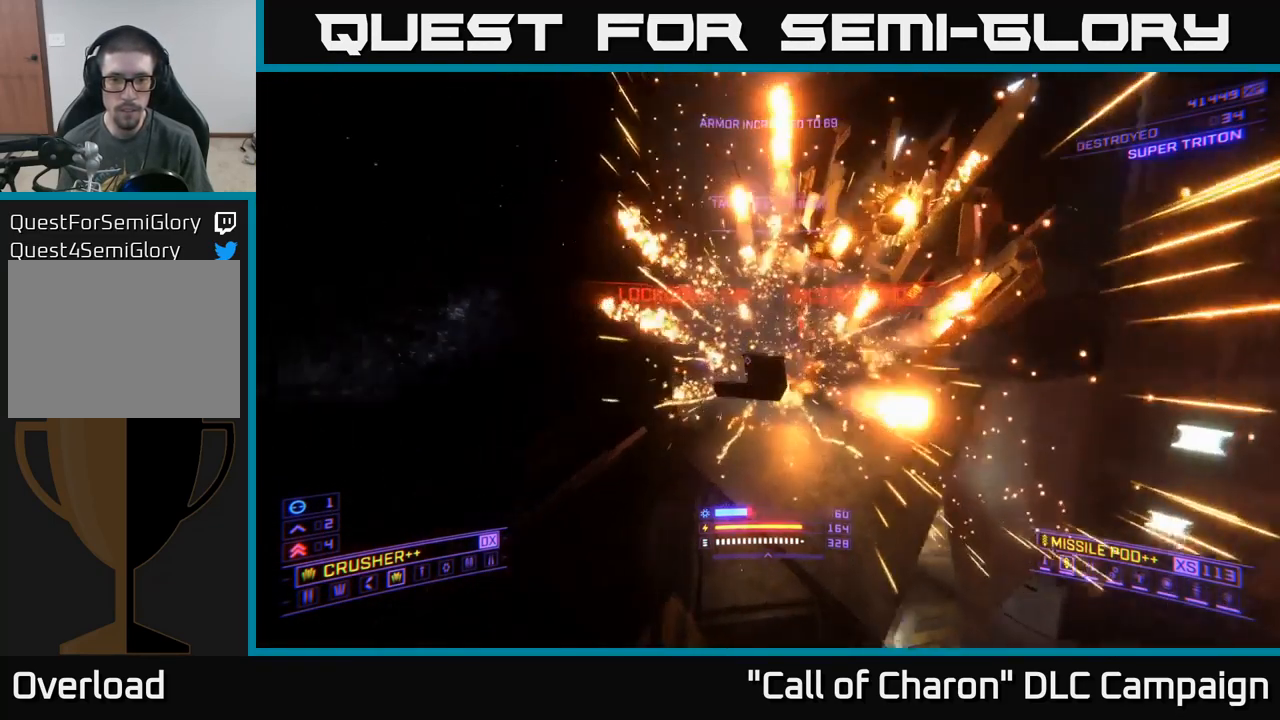
{"buttons": [], "left_stick": "up-right", "right_stick": "left", "events": [[33, "left_stick", "up-right"], [100, "R3", "up"], [284, "A", "up"]]}
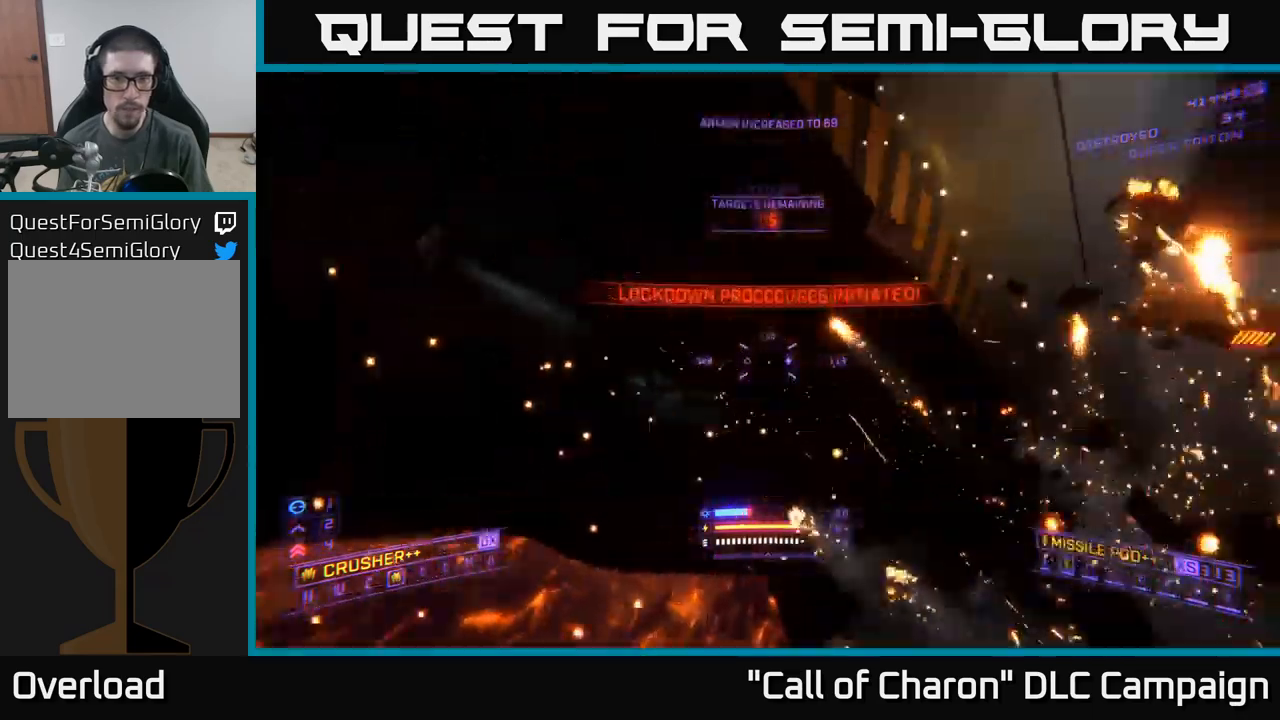
{"buttons": ["X"], "left_stick": "right", "right_stick": "up-left", "events": [[34, "X", "down"], [267, "right_stick", "up-left"], [284, "left_stick", "right"]]}
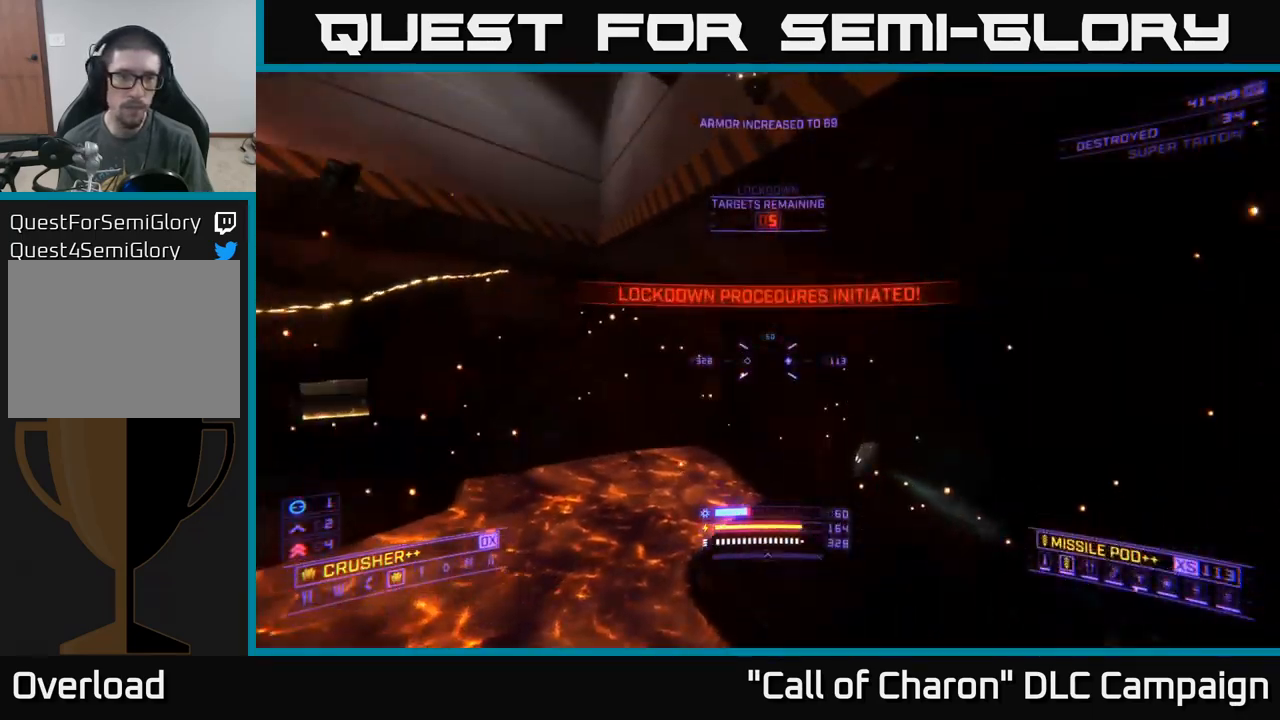
{"buttons": [], "left_stick": "up-right", "right_stick": "down", "events": [[34, "right_stick", "left"], [134, "X", "up"], [134, "left_stick", "up-right"], [300, "right_stick", "center"], [450, "right_stick", "down"]]}
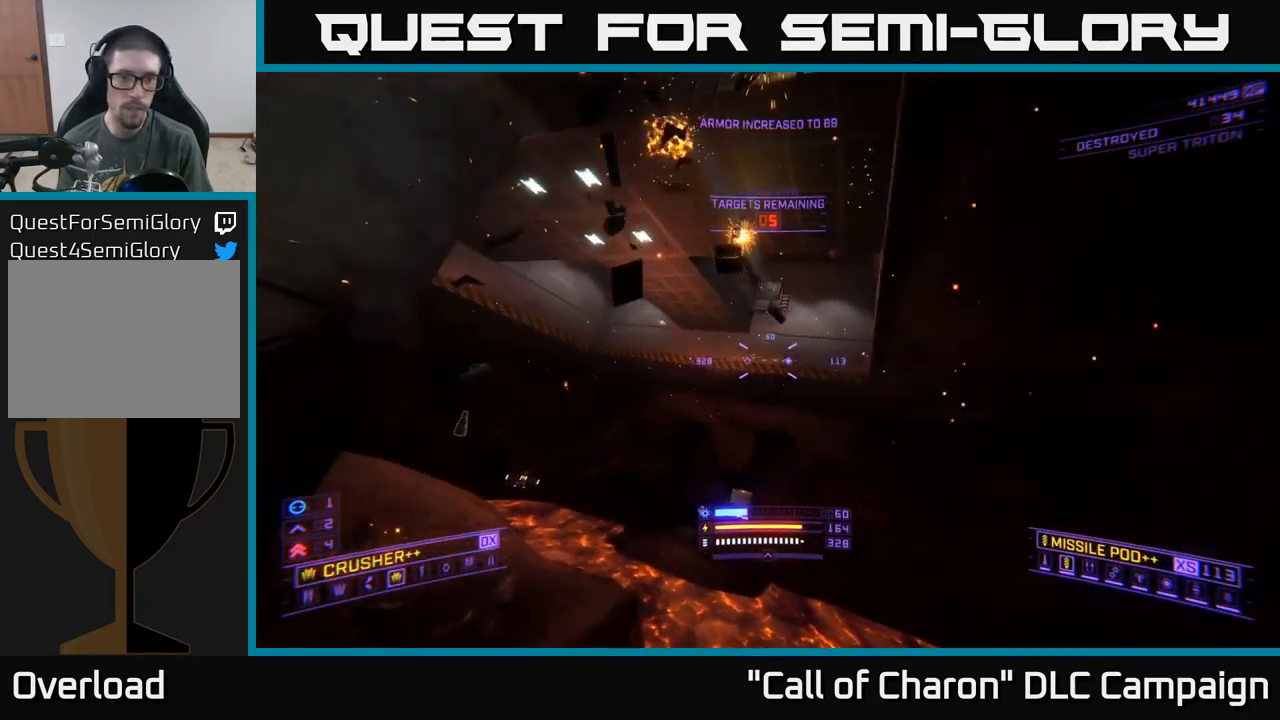
{"buttons": [], "left_stick": "up-right", "right_stick": "left", "events": [[134, "X", "down"], [184, "right_stick", "center"], [234, "X", "up"], [334, "right_stick", "left"]]}
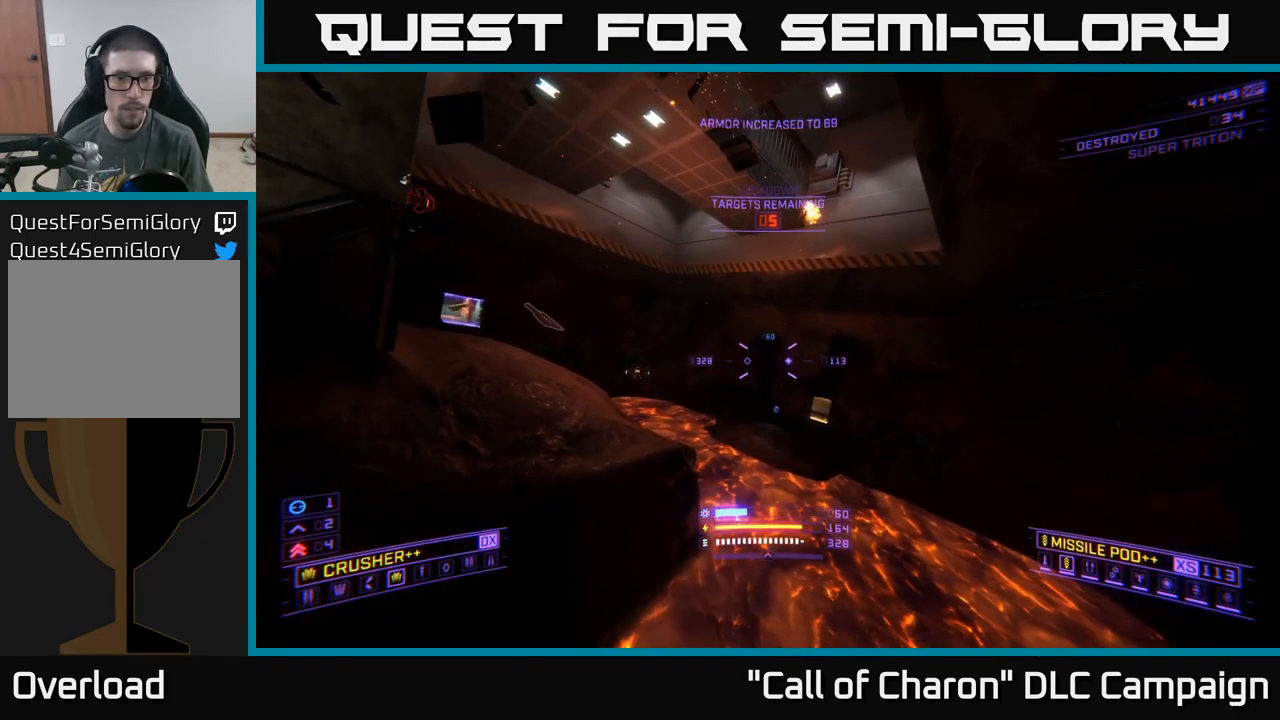
{"buttons": ["L2"], "left_stick": "up-right", "right_stick": "center", "events": [[50, "right_stick", "center"], [217, "right_stick", "left"], [317, "right_stick", "center"], [334, "L2", "down"]]}
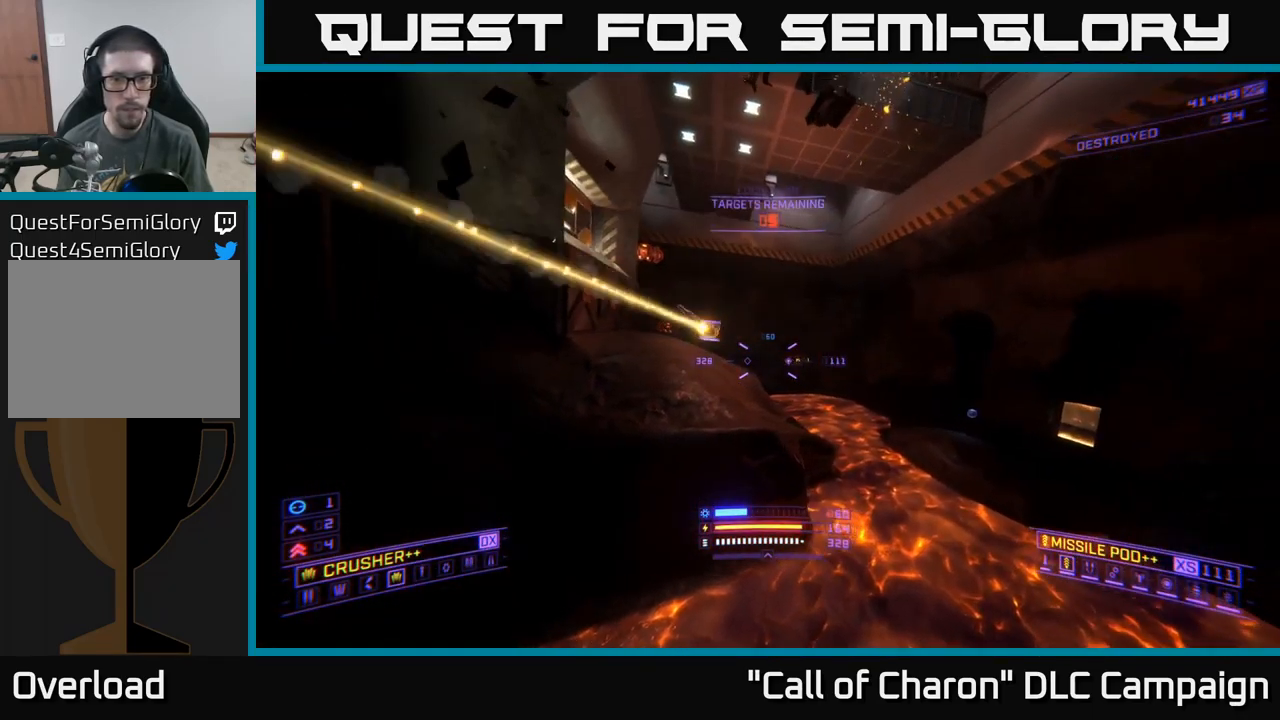
{"buttons": [], "left_stick": "up", "right_stick": "up-left", "events": [[84, "right_stick", "up-right"], [234, "right_stick", "center"], [367, "L2", "up"], [434, "left_stick", "up"], [484, "right_stick", "up-left"]]}
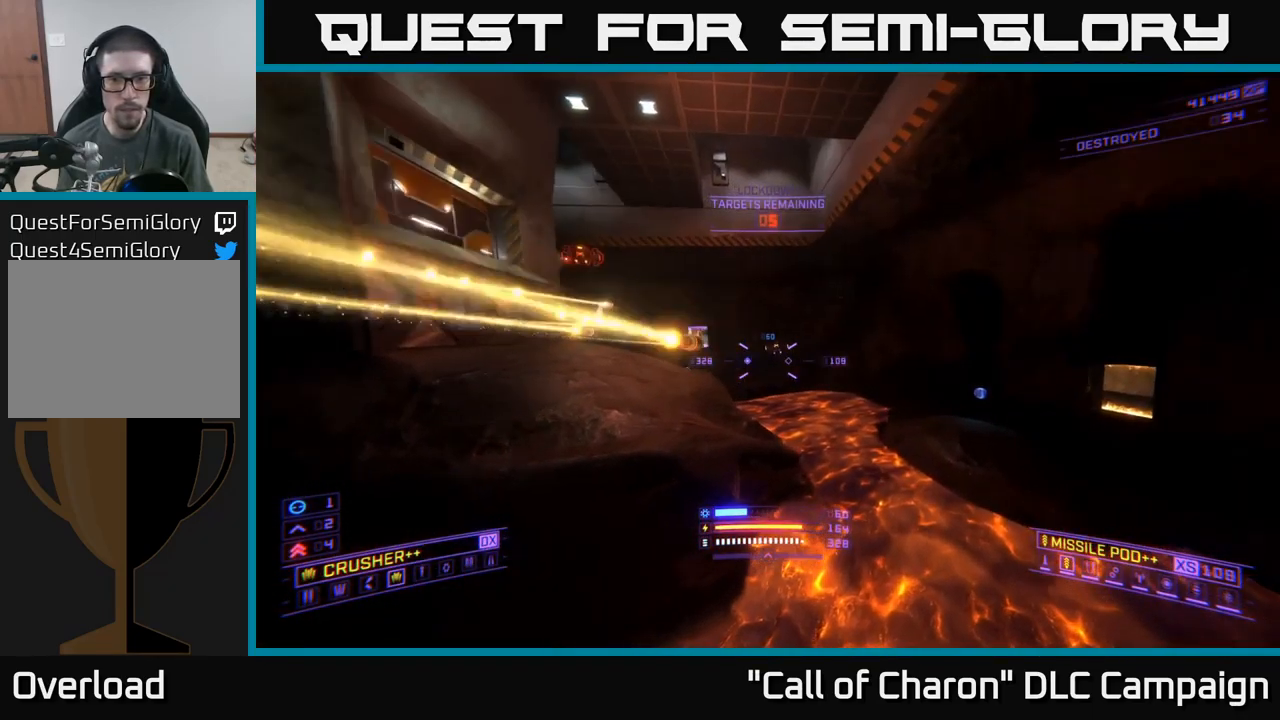
{"buttons": [], "left_stick": "up-right", "right_stick": "center", "events": [[117, "right_stick", "center"], [150, "left_stick", "up-right"], [300, "right_stick", "up"], [417, "R2", "down"], [417, "right_stick", "center"], [484, "R2", "up"]]}
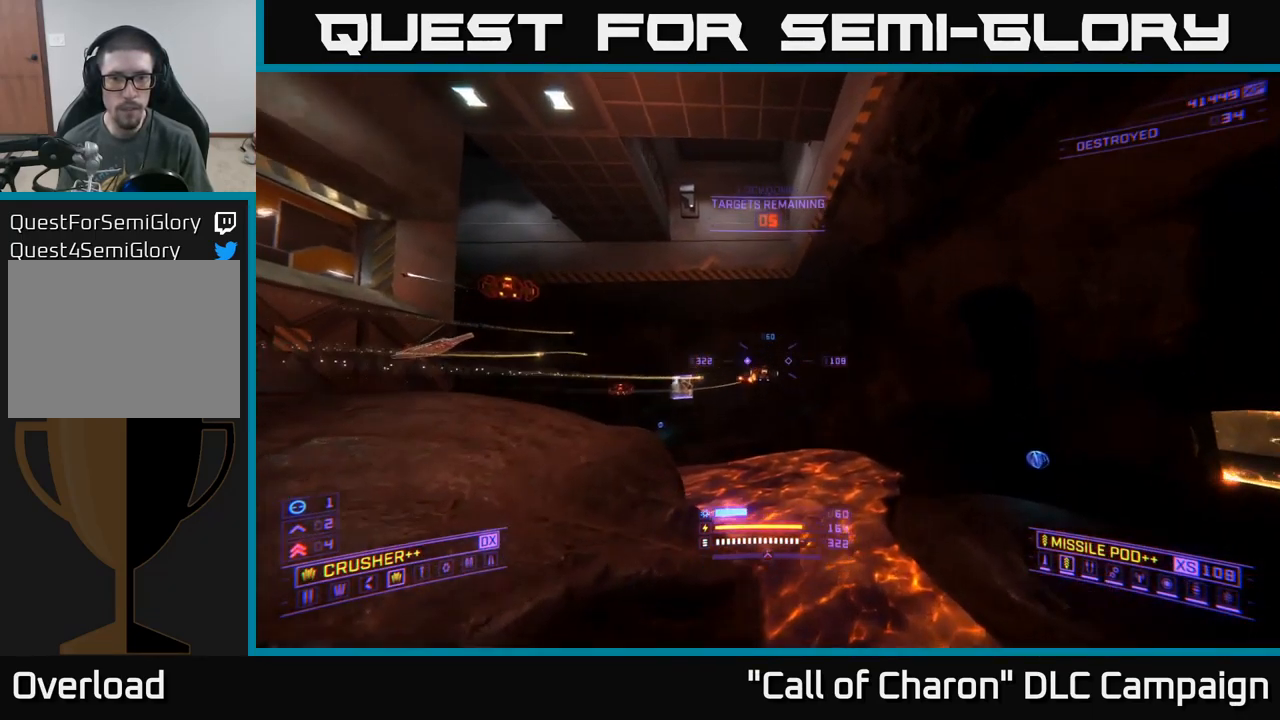
{"buttons": [], "left_stick": "up-right", "right_stick": "center", "events": [[134, "X", "down"], [284, "right_stick", "left"], [367, "X", "up"], [400, "right_stick", "center"]]}
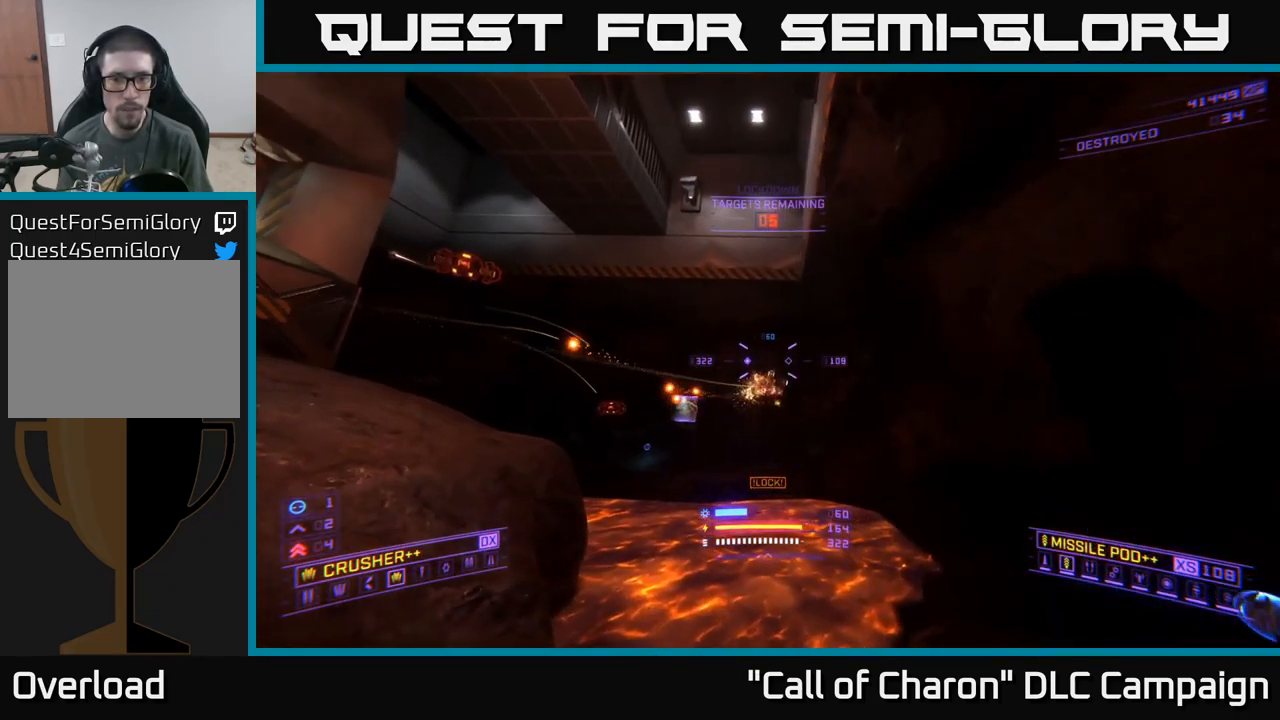
{"buttons": ["X"], "left_stick": "right", "right_stick": "up", "events": [[134, "X", "down"], [167, "R2", "down"], [234, "R2", "up"], [284, "left_stick", "right"], [434, "right_stick", "up"]]}
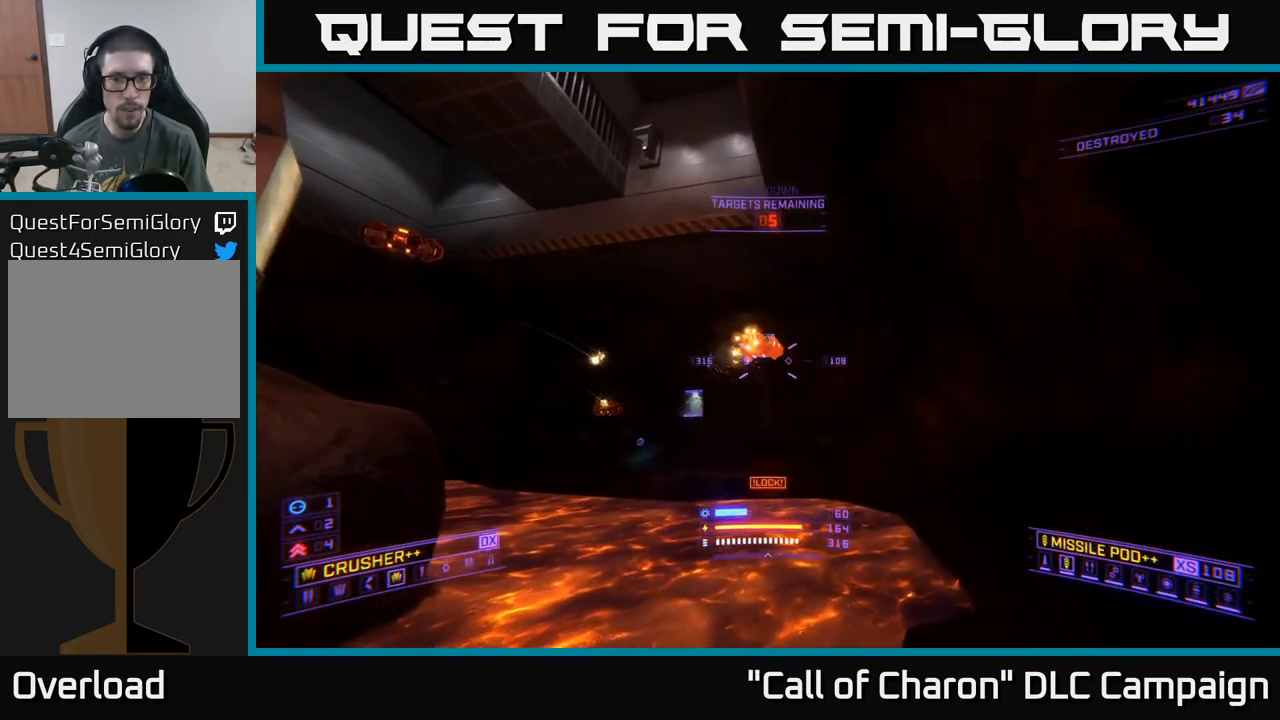
{"buttons": ["A"], "left_stick": "up", "right_stick": "down", "events": [[67, "right_stick", "up-left"], [100, "X", "up"], [134, "left_stick", "up"], [367, "A", "down"], [367, "R2", "down"], [367, "right_stick", "center"], [450, "R2", "up"], [500, "right_stick", "down"]]}
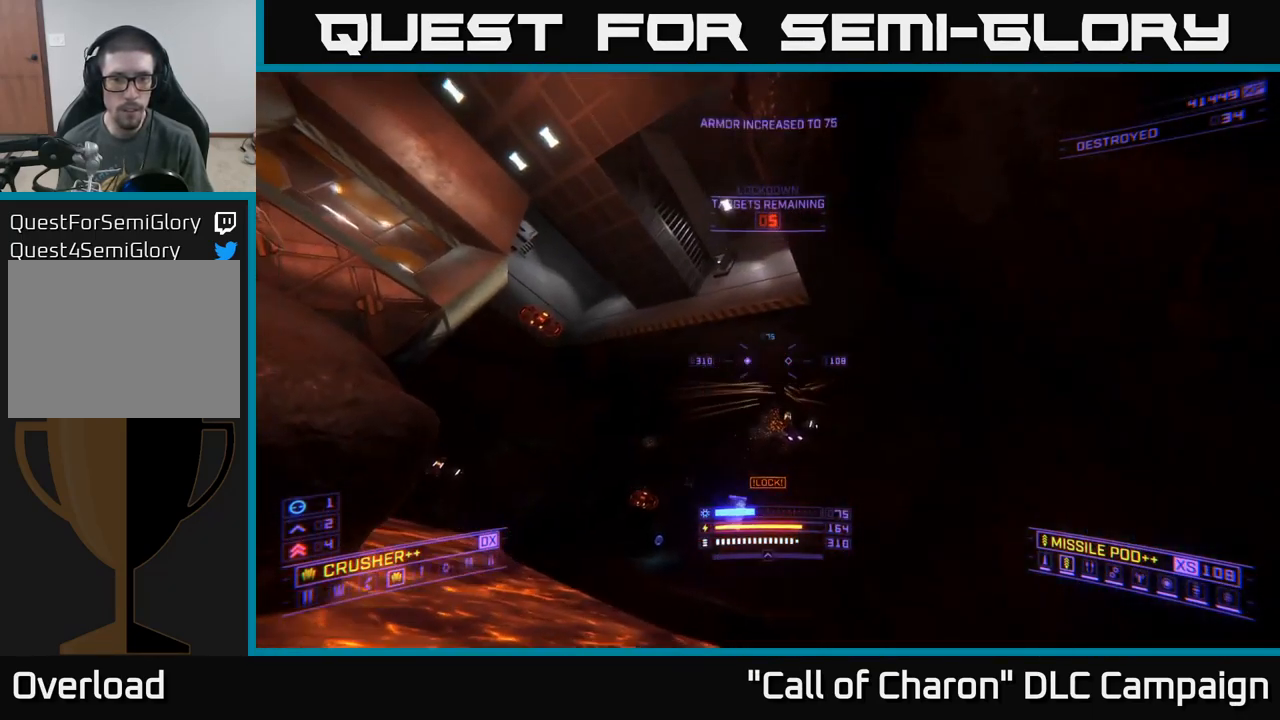
{"buttons": ["A"], "left_stick": "up-right", "right_stick": "down-right", "events": [[284, "left_stick", "up-right"], [301, "right_stick", "center"], [484, "right_stick", "down-right"]]}
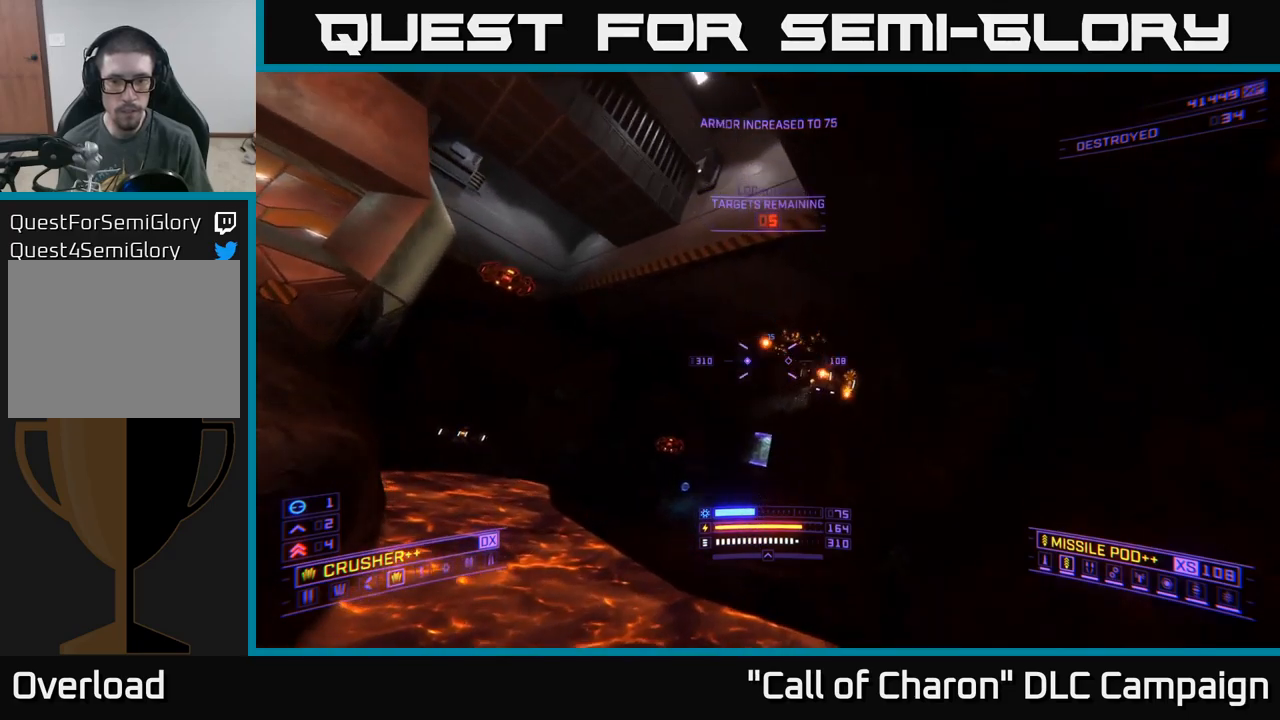
{"buttons": ["X"], "left_stick": "up", "right_stick": "center", "events": [[167, "R2", "down"], [183, "left_stick", "up"], [217, "right_stick", "center"], [267, "R2", "up"], [283, "A", "up"], [333, "X", "down"]]}
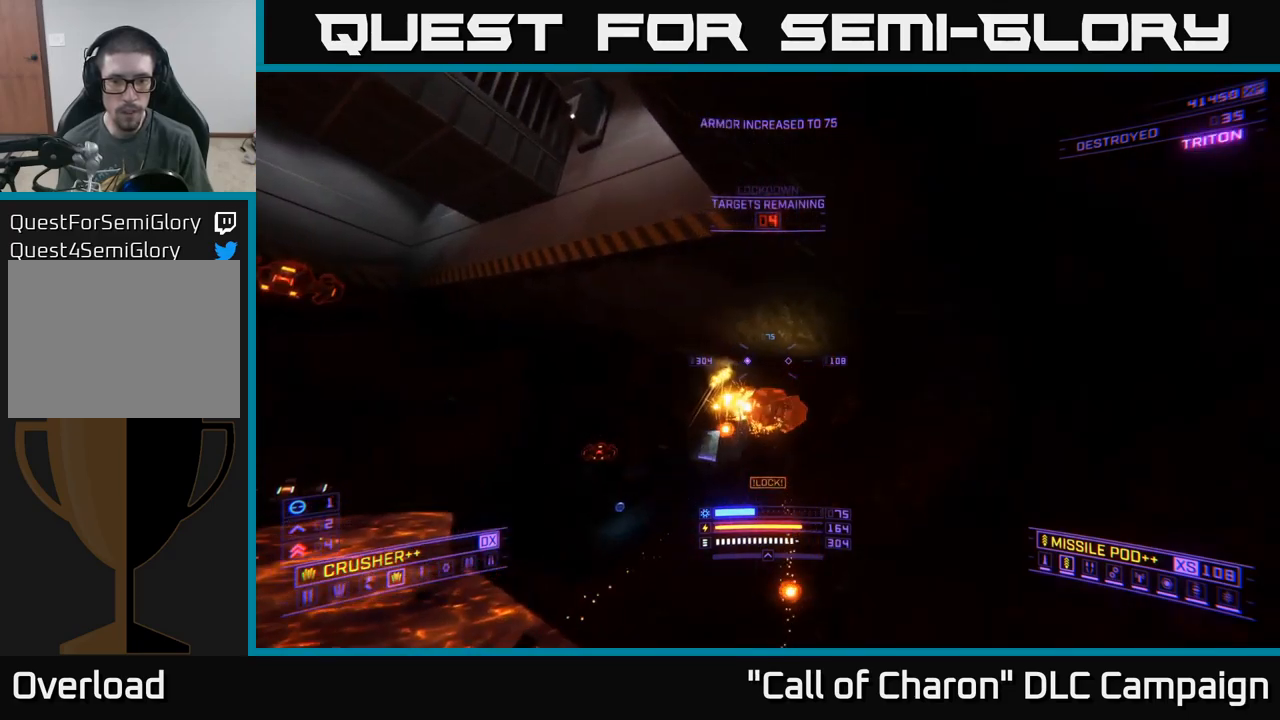
{"buttons": ["X"], "left_stick": "up-left", "right_stick": "center", "events": [[17, "right_stick", "down-left"], [167, "right_stick", "left"], [250, "left_stick", "up-left"], [417, "right_stick", "center"]]}
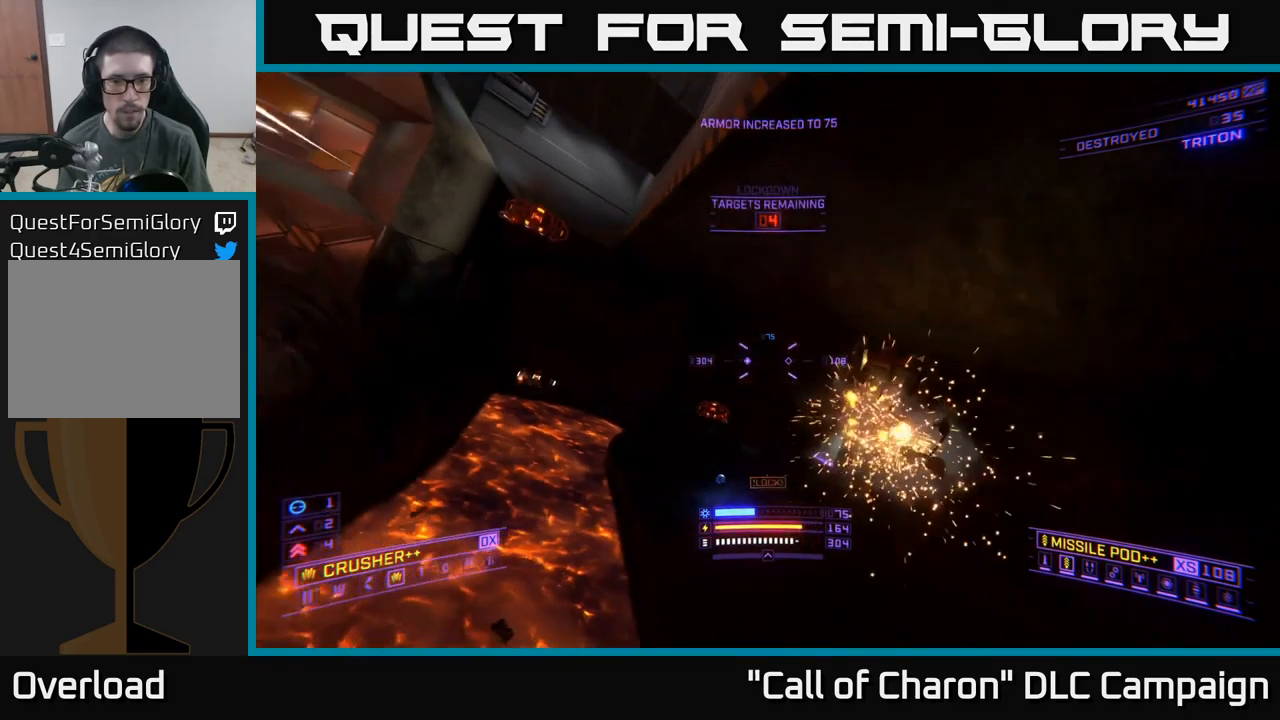
{"buttons": ["L2"], "left_stick": "up", "right_stick": "up", "events": [[67, "right_stick", "down"], [217, "L2", "down"], [217, "left_stick", "up"], [250, "X", "up"], [250, "right_stick", "right"], [383, "right_stick", "up"]]}
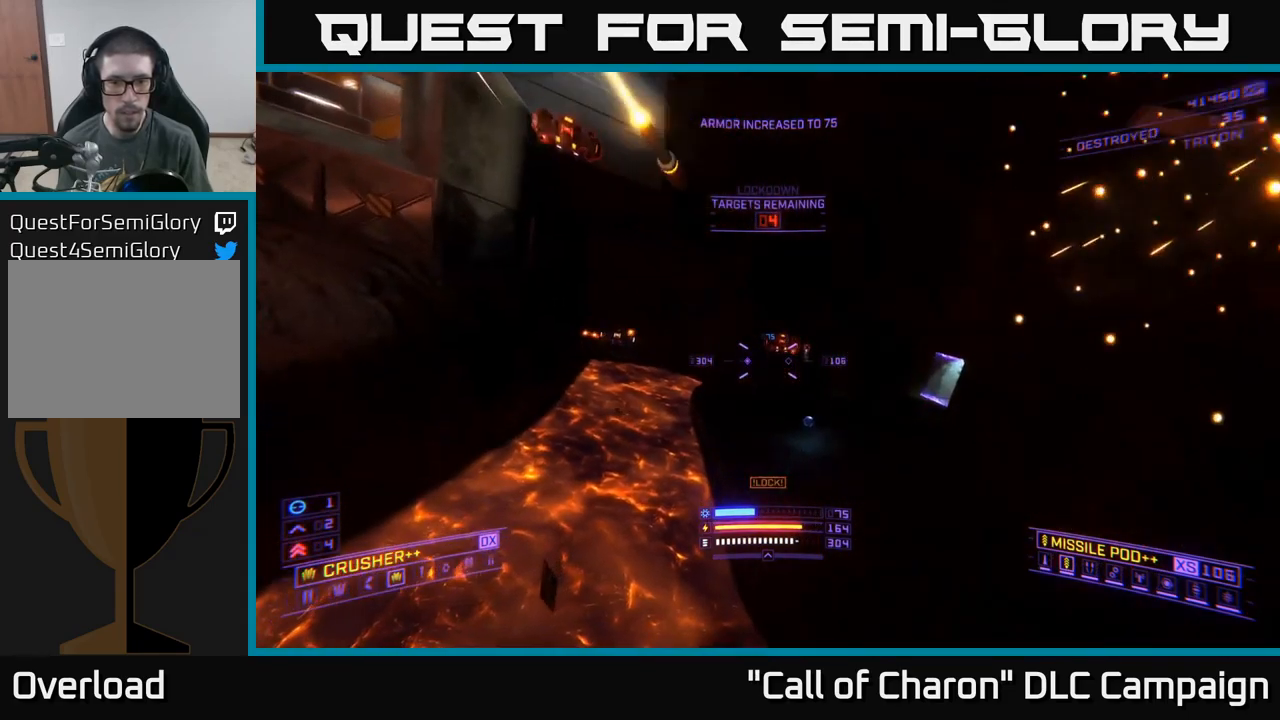
{"buttons": ["L2"], "left_stick": "up", "right_stick": "up", "events": [[100, "right_stick", "center"], [233, "X", "down"], [250, "right_stick", "up-right"], [383, "right_stick", "up"], [450, "X", "up"]]}
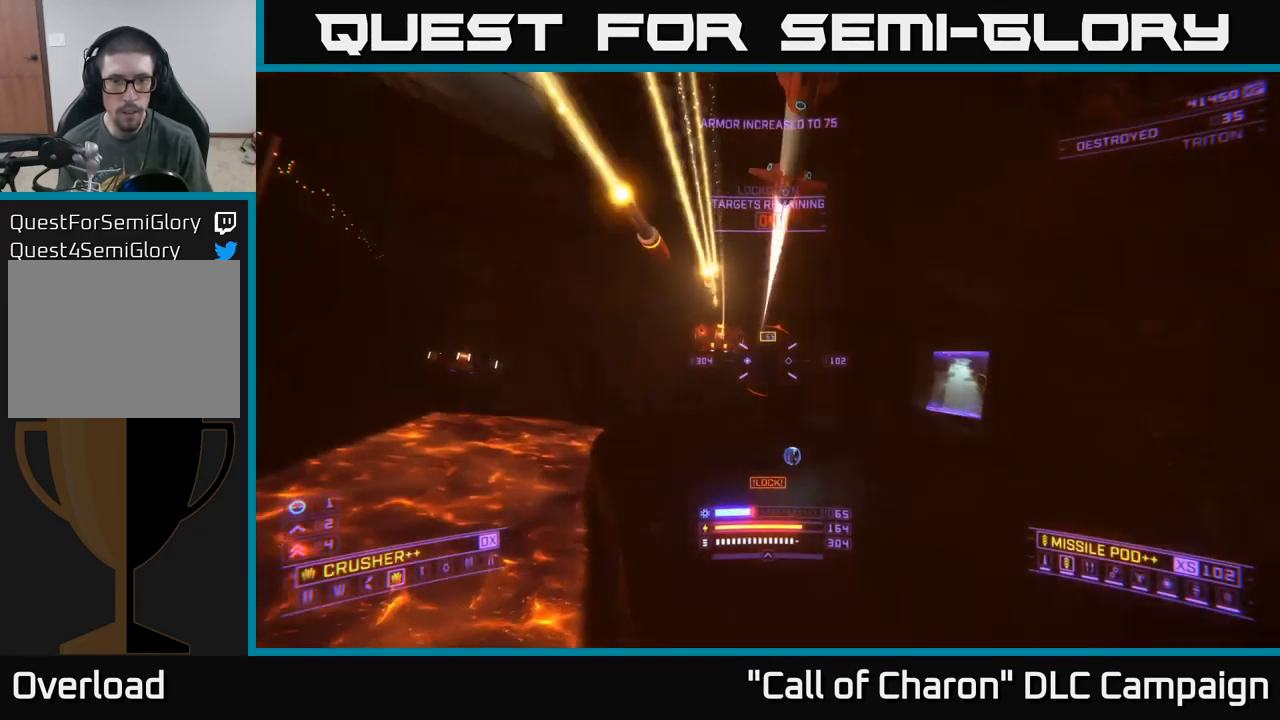
{"buttons": ["X"], "left_stick": "up-right", "right_stick": "right", "events": [[50, "right_stick", "center"], [83, "L2", "up"], [150, "right_stick", "up-left"], [383, "right_stick", "center"], [400, "left_stick", "up-right"], [483, "X", "down"], [483, "right_stick", "right"]]}
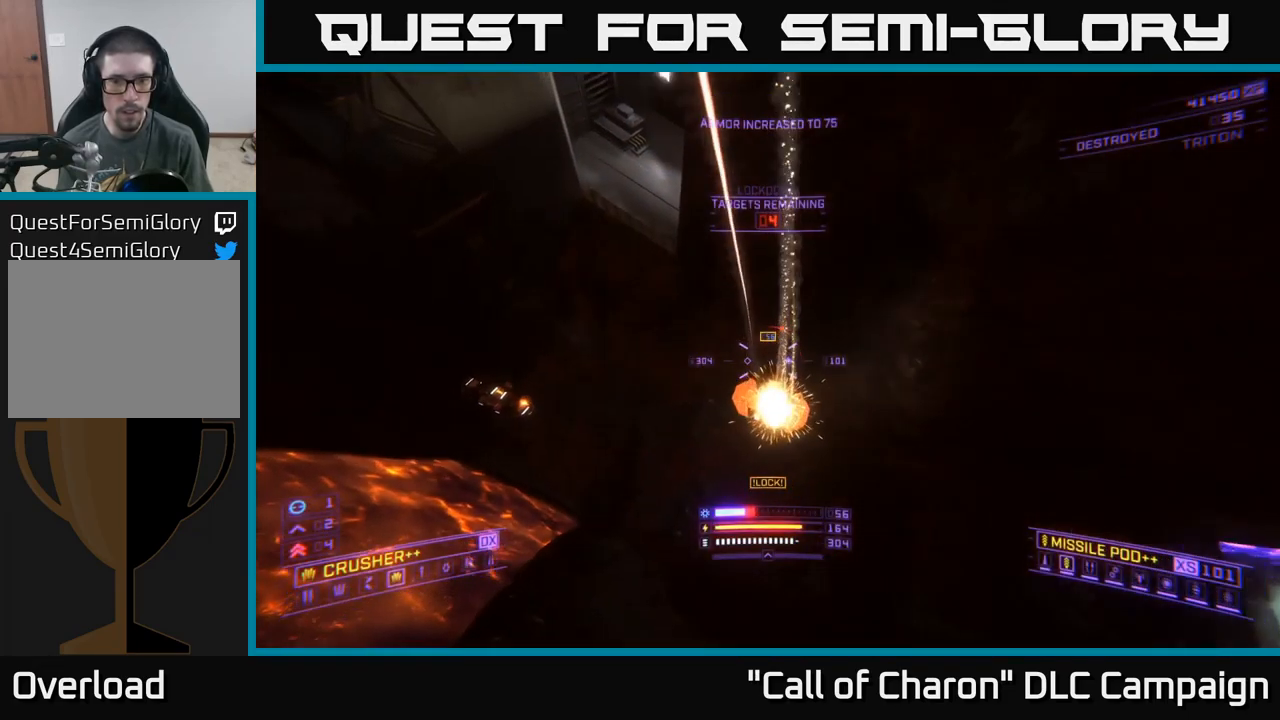
{"buttons": ["X"], "left_stick": "down-left", "right_stick": "up-left", "events": [[50, "R2", "down"], [67, "right_stick", "center"], [150, "R2", "up"], [350, "right_stick", "up-left"], [383, "R2", "down"], [433, "left_stick", "center"], [450, "R2", "up"], [500, "left_stick", "down-left"]]}
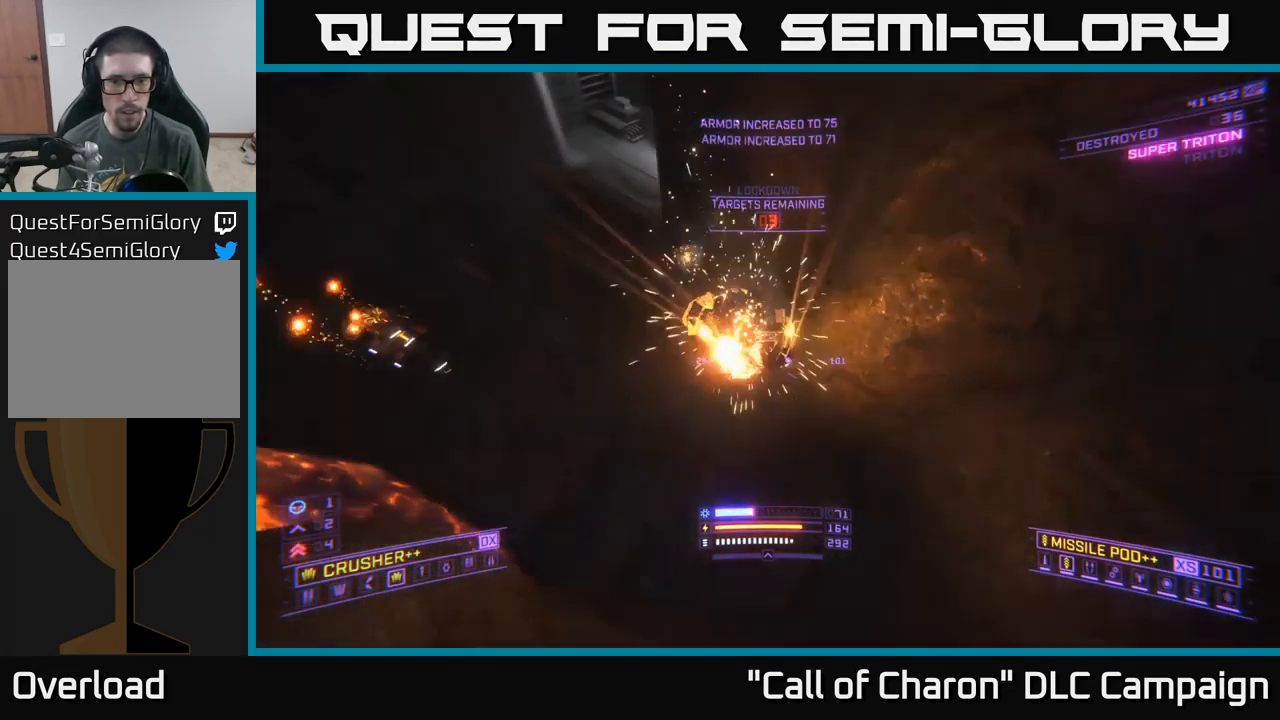
{"buttons": ["A"], "left_stick": "down-left", "right_stick": "down-left", "events": [[17, "right_stick", "up"], [150, "left_stick", "down"], [250, "right_stick", "center"], [317, "X", "up"], [317, "right_stick", "down"], [350, "left_stick", "down-left"], [400, "right_stick", "down-left"], [417, "A", "down"]]}
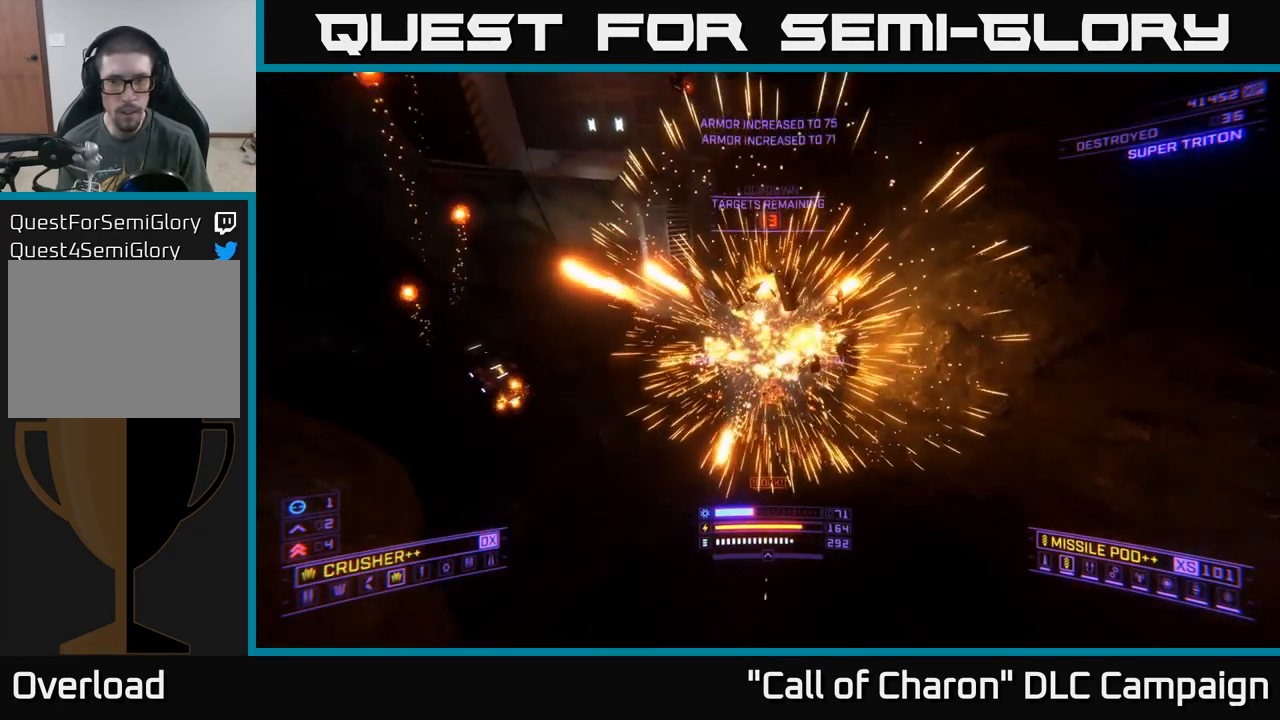
{"buttons": ["A"], "left_stick": "right", "right_stick": "left", "events": [[50, "left_stick", "down-right"], [100, "left_stick", "right"], [100, "right_stick", "left"]]}
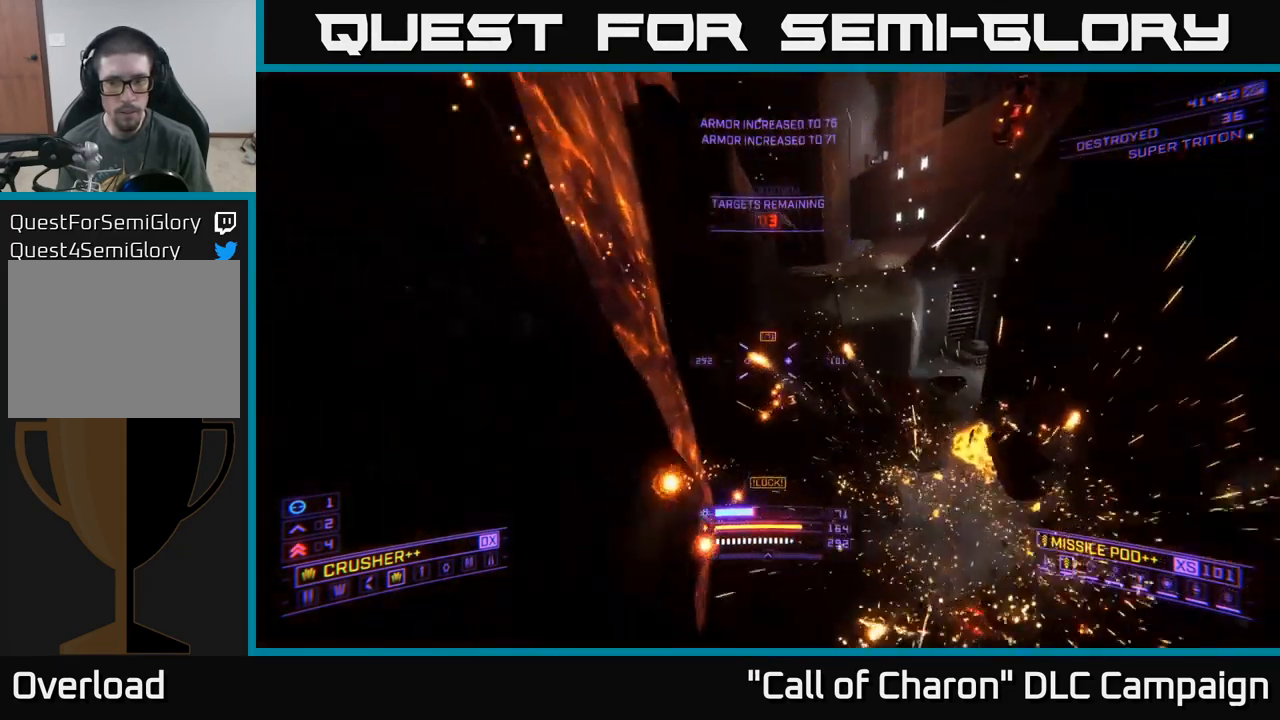
{"buttons": ["X"], "left_stick": "right", "right_stick": "up", "events": [[67, "A", "up"], [233, "X", "down"], [300, "right_stick", "center"], [333, "Y", "down"], [400, "Y", "up"], [433, "right_stick", "up"]]}
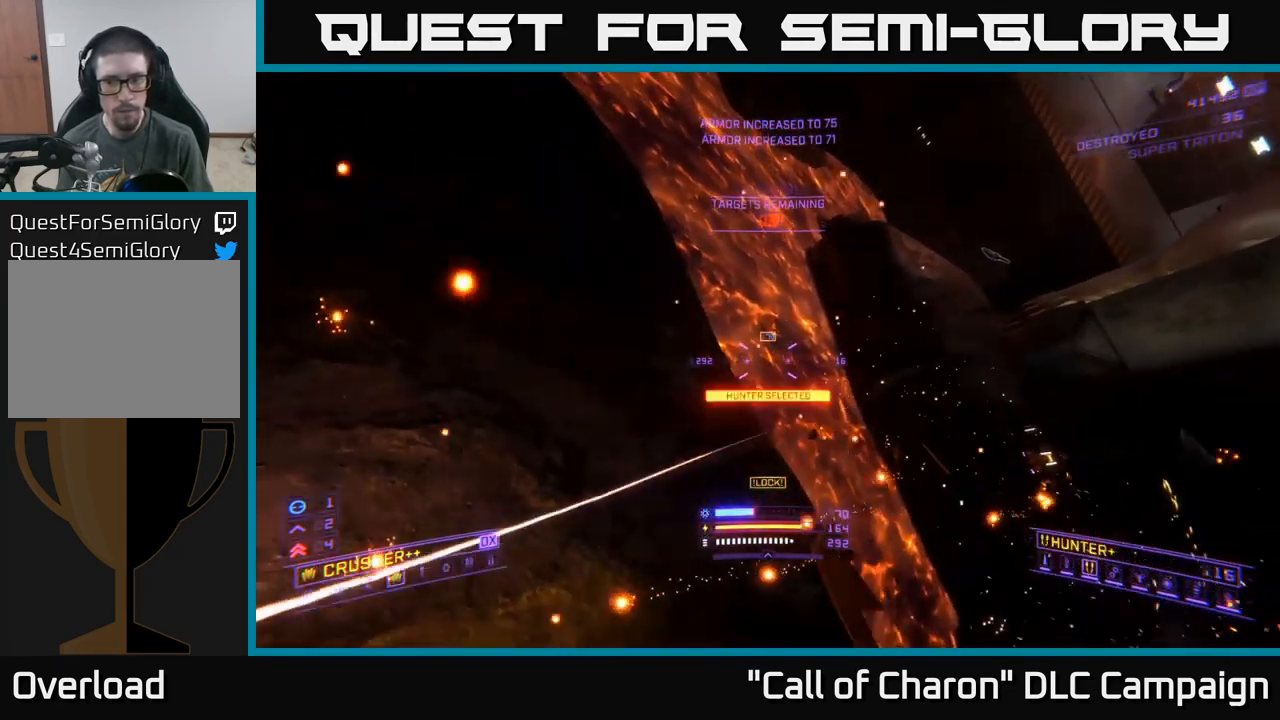
{"buttons": ["X"], "left_stick": "up-right", "right_stick": "up", "events": [[133, "R3", "down"], [249, "right_stick", "up-left"], [283, "R3", "up"], [399, "left_stick", "up-right"], [399, "right_stick", "up-right"], [499, "right_stick", "up"]]}
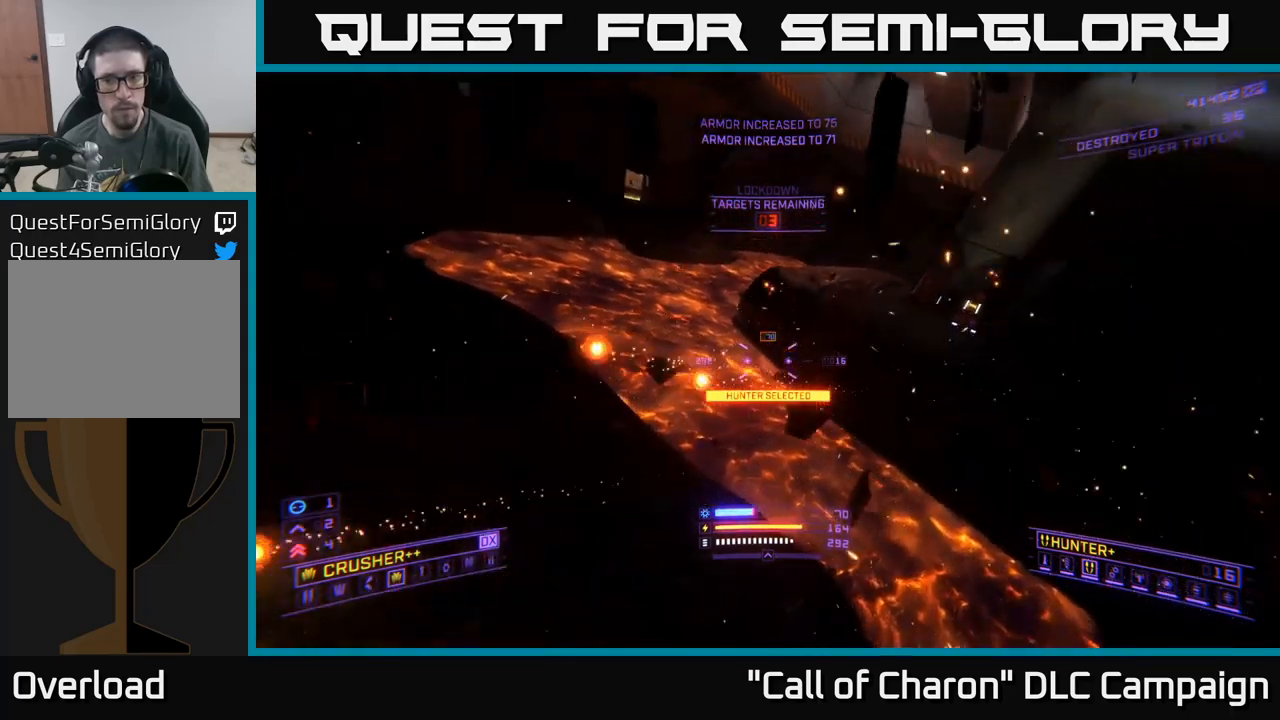
{"buttons": [], "left_stick": "right", "right_stick": "center", "events": [[17, "right_stick", "up-left"], [300, "right_stick", "up"], [417, "right_stick", "center"], [433, "X", "up"], [433, "left_stick", "right"]]}
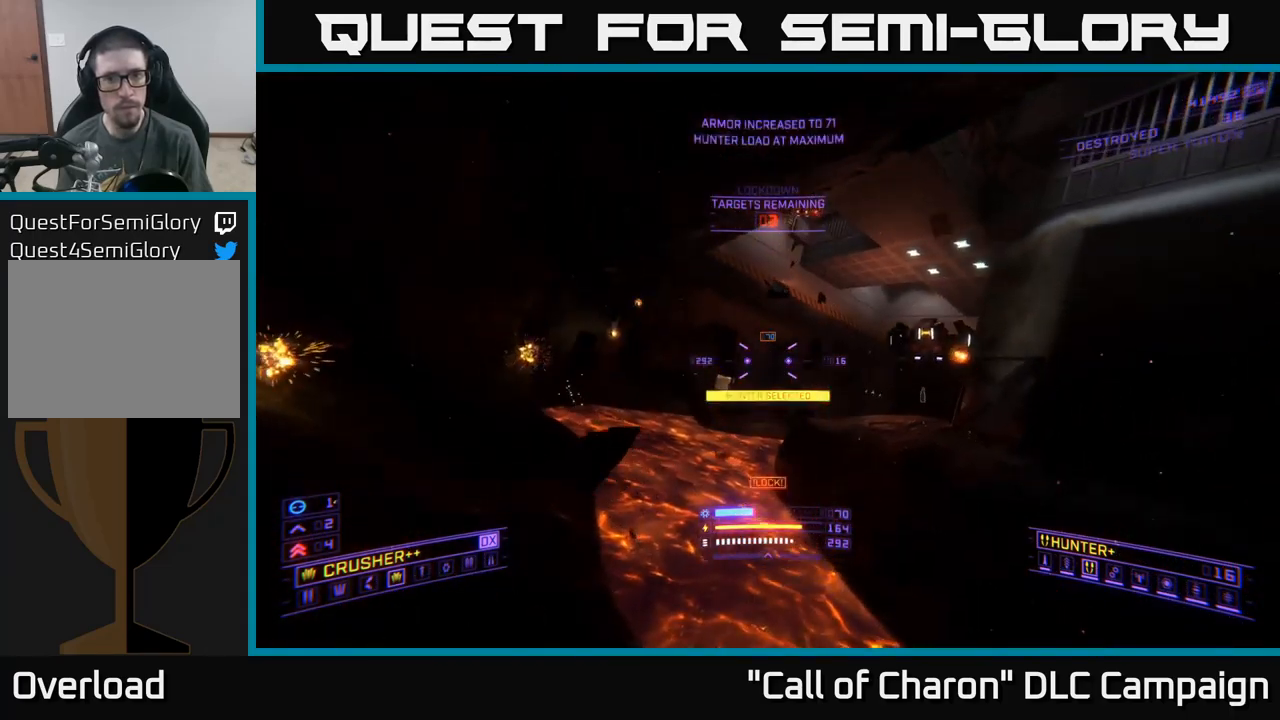
{"buttons": [], "left_stick": "up", "right_stick": "left", "events": [[17, "X", "down"], [83, "right_stick", "up-right"], [183, "right_stick", "up"], [233, "X", "up"], [367, "L2", "down"], [383, "right_stick", "left"], [467, "L2", "up"], [467, "left_stick", "up"]]}
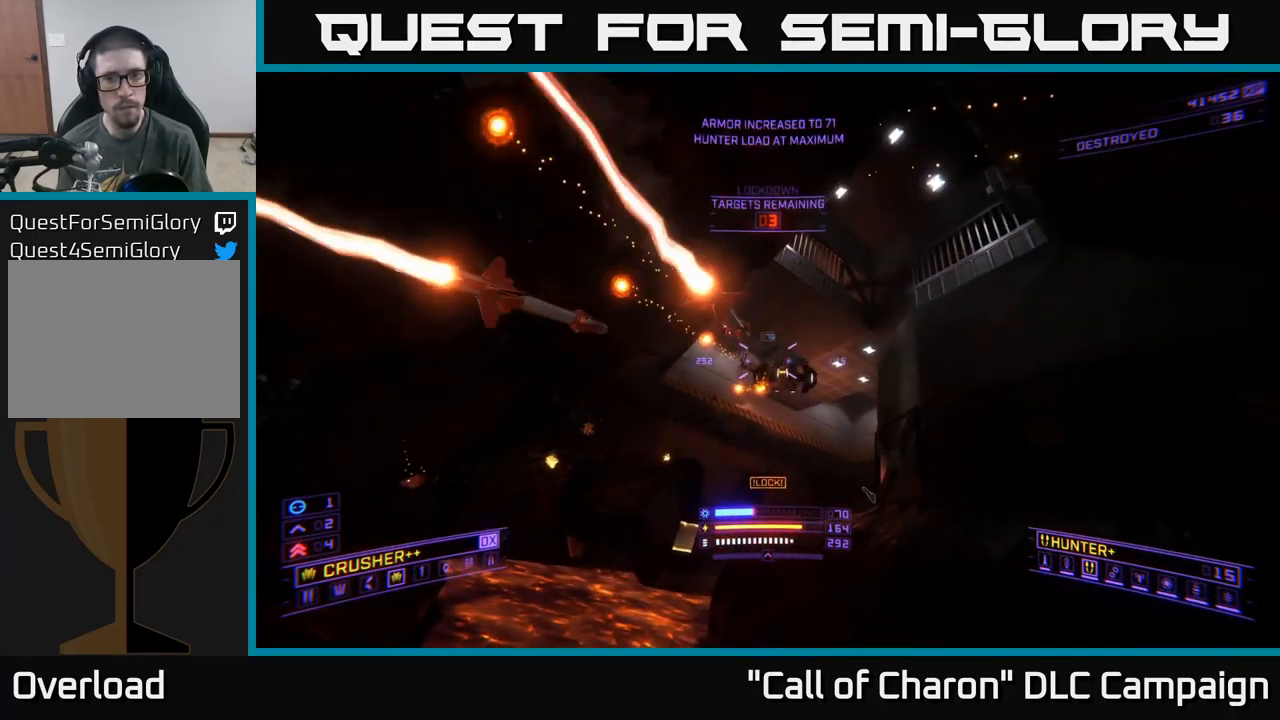
{"buttons": ["X"], "left_stick": "up-left", "right_stick": "up-right", "events": [[17, "X", "down"], [50, "right_stick", "center"], [217, "L2", "down"], [217, "X", "up"], [217, "right_stick", "up"], [283, "right_stick", "center"], [367, "L2", "up"], [367, "left_stick", "up-left"], [383, "X", "down"], [417, "right_stick", "up-right"]]}
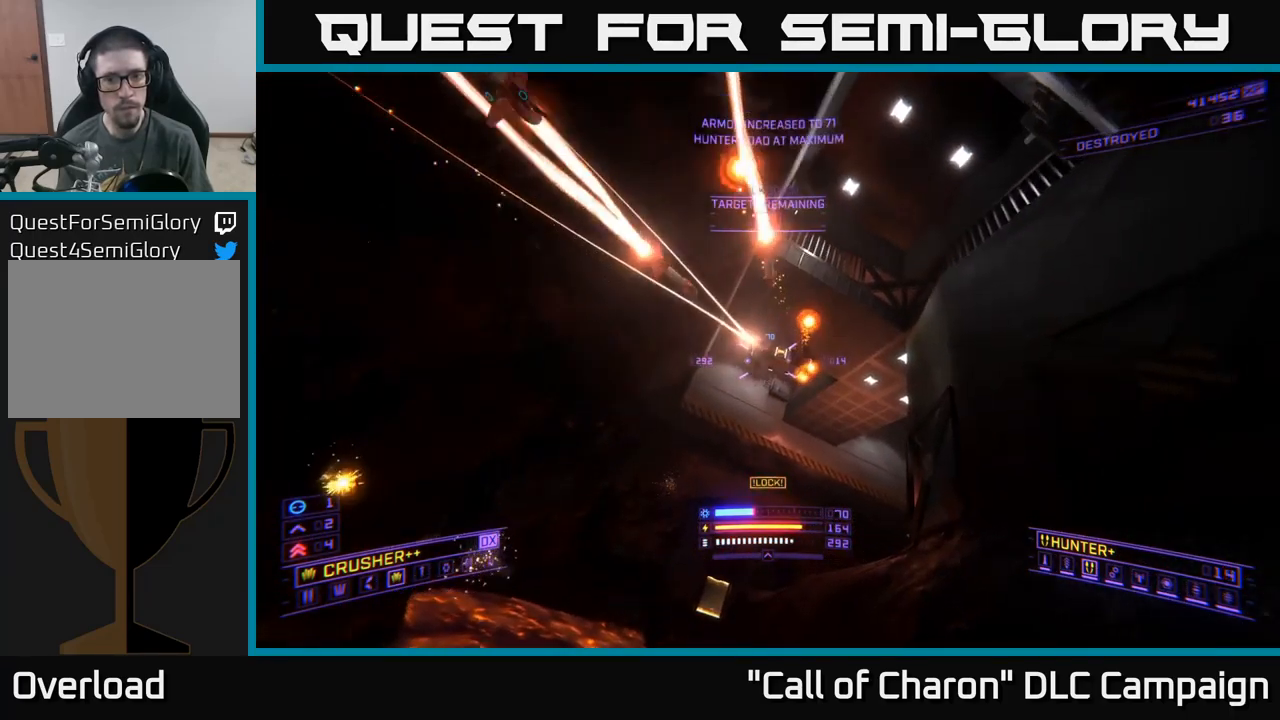
{"buttons": ["X"], "left_stick": "up-left", "right_stick": "center", "events": [[33, "R2", "down"], [83, "right_stick", "center"], [117, "R2", "up"], [300, "right_stick", "down"], [433, "right_stick", "center"]]}
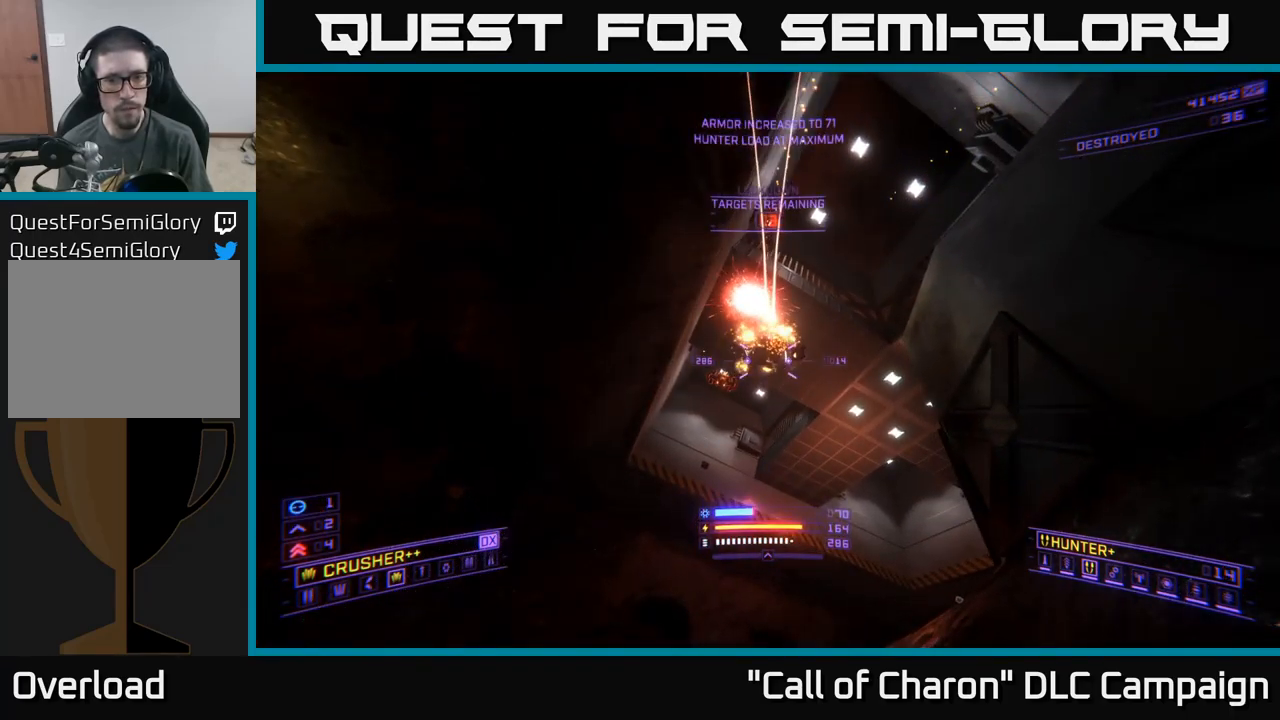
{"buttons": ["L2"], "left_stick": "up-right", "right_stick": "center", "events": [[117, "right_stick", "up"], [200, "right_stick", "up-left"], [283, "X", "up"], [317, "left_stick", "up-right"], [317, "right_stick", "up"], [417, "L2", "down"], [433, "right_stick", "center"]]}
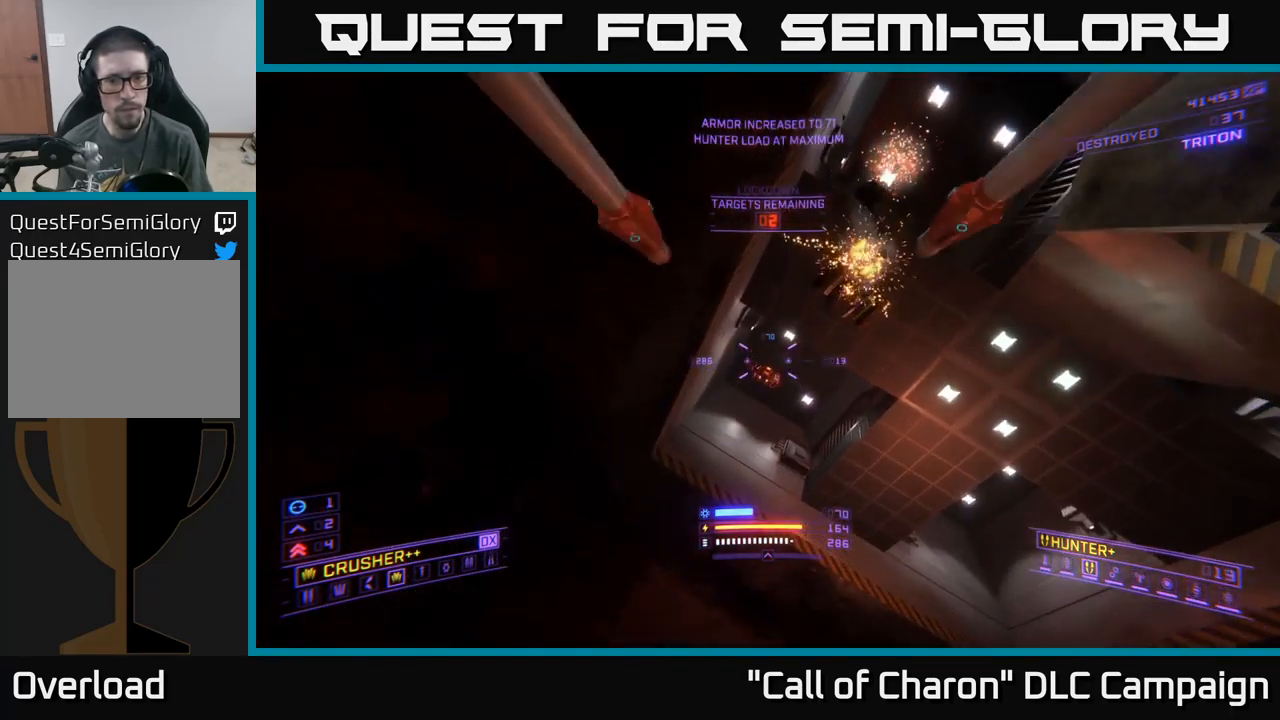
{"buttons": ["X"], "left_stick": "up", "right_stick": "center", "events": [[33, "left_stick", "up"], [67, "right_stick", "down"], [83, "L2", "up"], [167, "L2", "down"], [283, "X", "down"], [283, "right_stick", "center"], [300, "L2", "up"]]}
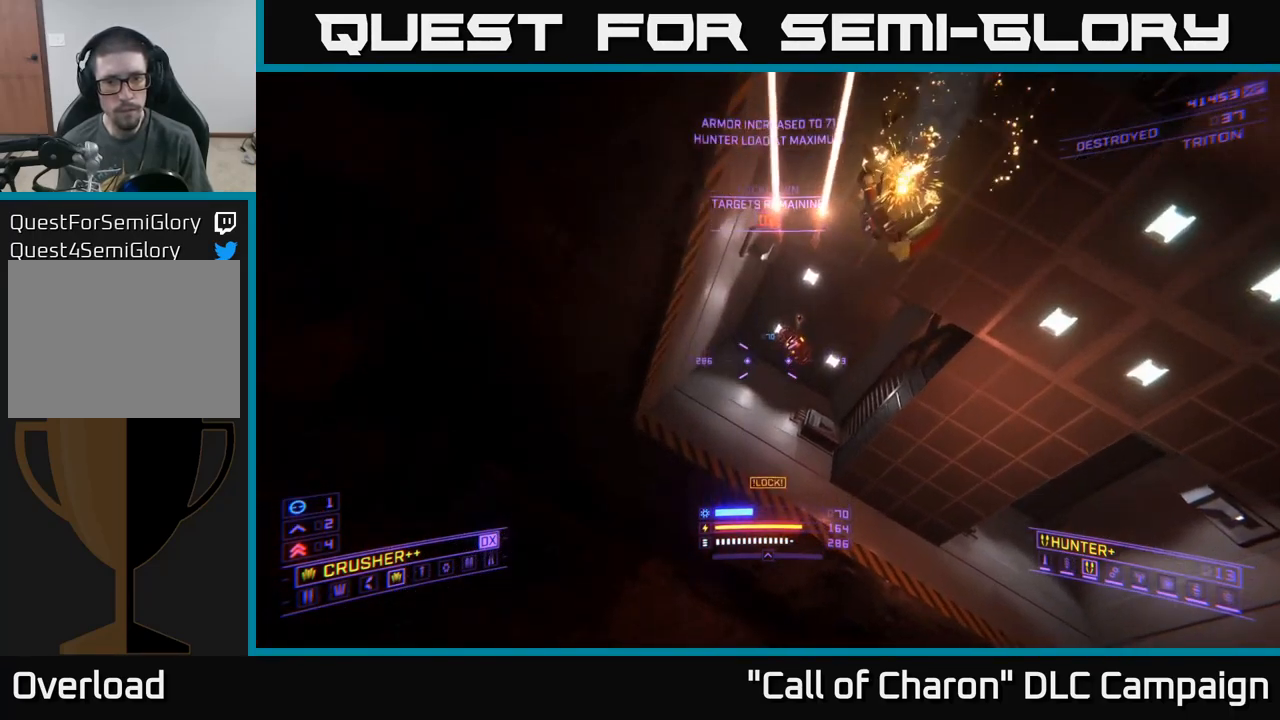
{"buttons": ["X"], "left_stick": "up", "right_stick": "up", "events": [[83, "right_stick", "up-right"], [200, "X", "up"], [217, "L2", "down"], [267, "right_stick", "right"], [333, "L2", "up"], [333, "X", "down"], [450, "right_stick", "up"]]}